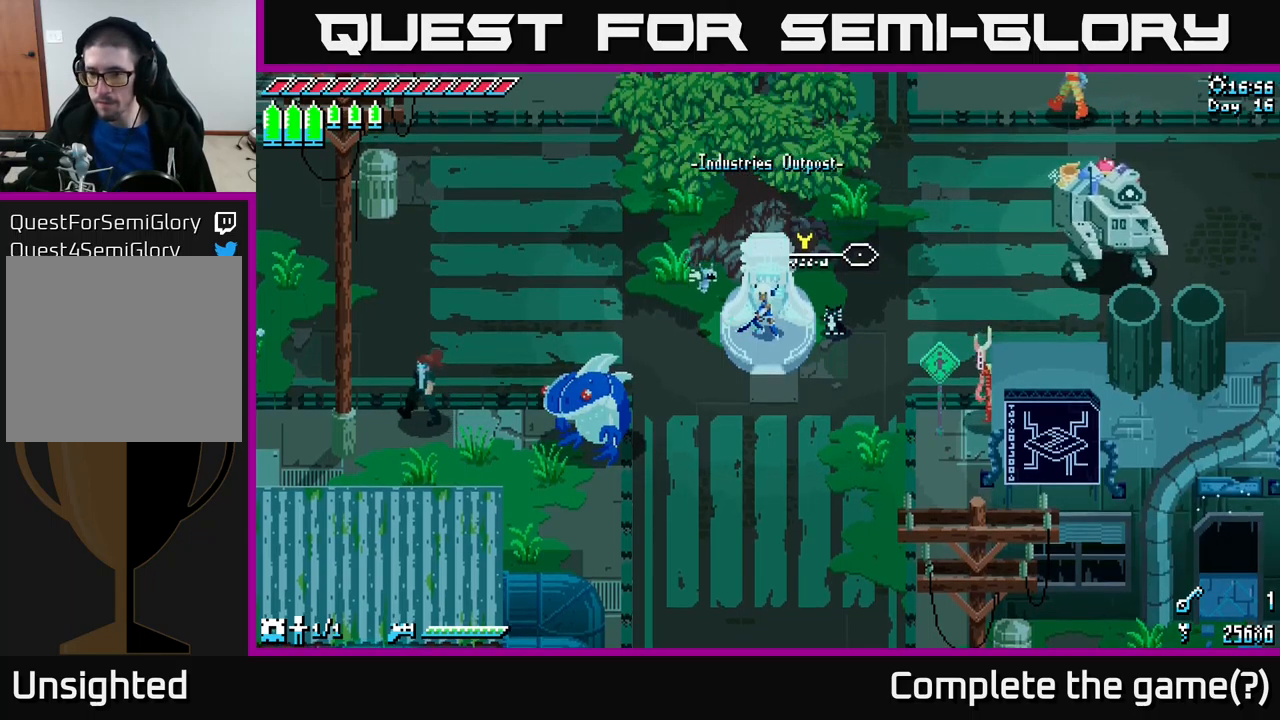
Gameplay with a controller (Xbox layout); each line is a JSON object with the inputs held at the frame after it. "events" lists button and stick changes between this image and that frame as [ms after this image, input, new state], when the widget could be followed in between.
{"buttons": [], "left_stick": "down", "right_stick": "center", "events": [[67, "left_stick", "down"], [217, "left_stick", "down-right"], [417, "left_stick", "down"]]}
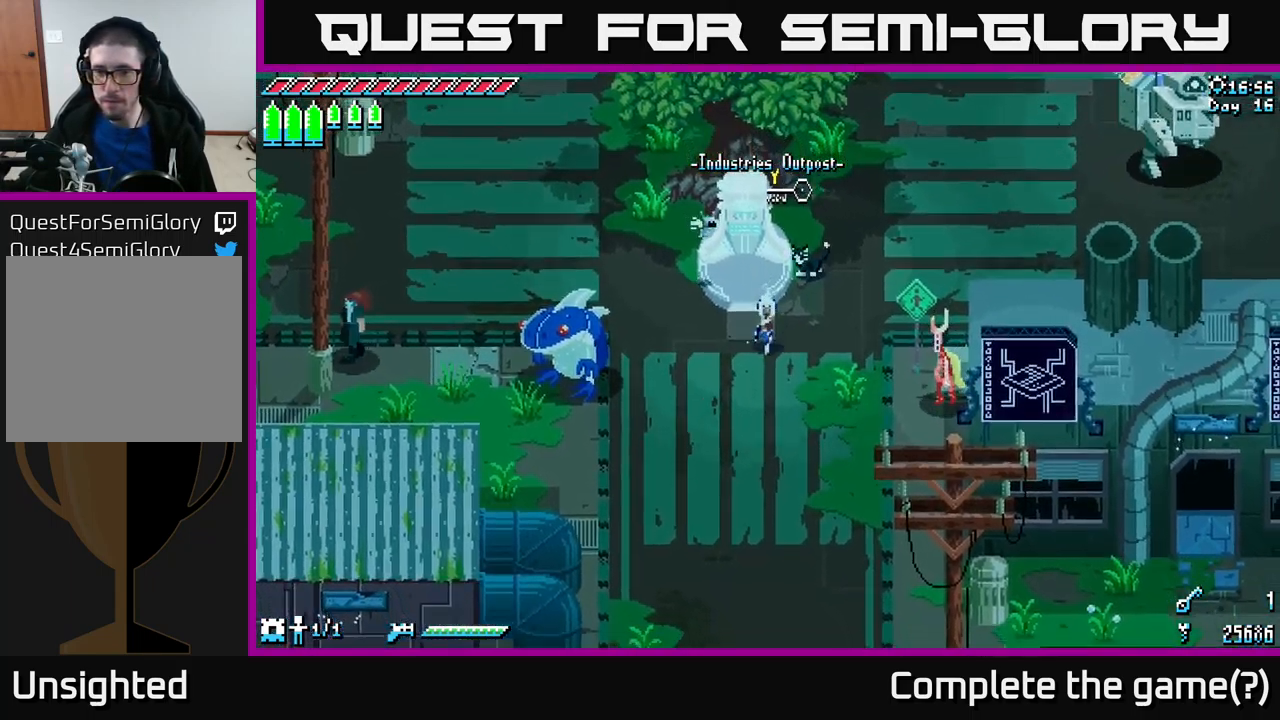
{"buttons": [], "left_stick": "down-right", "right_stick": "center", "events": [[500, "left_stick", "down-right"]]}
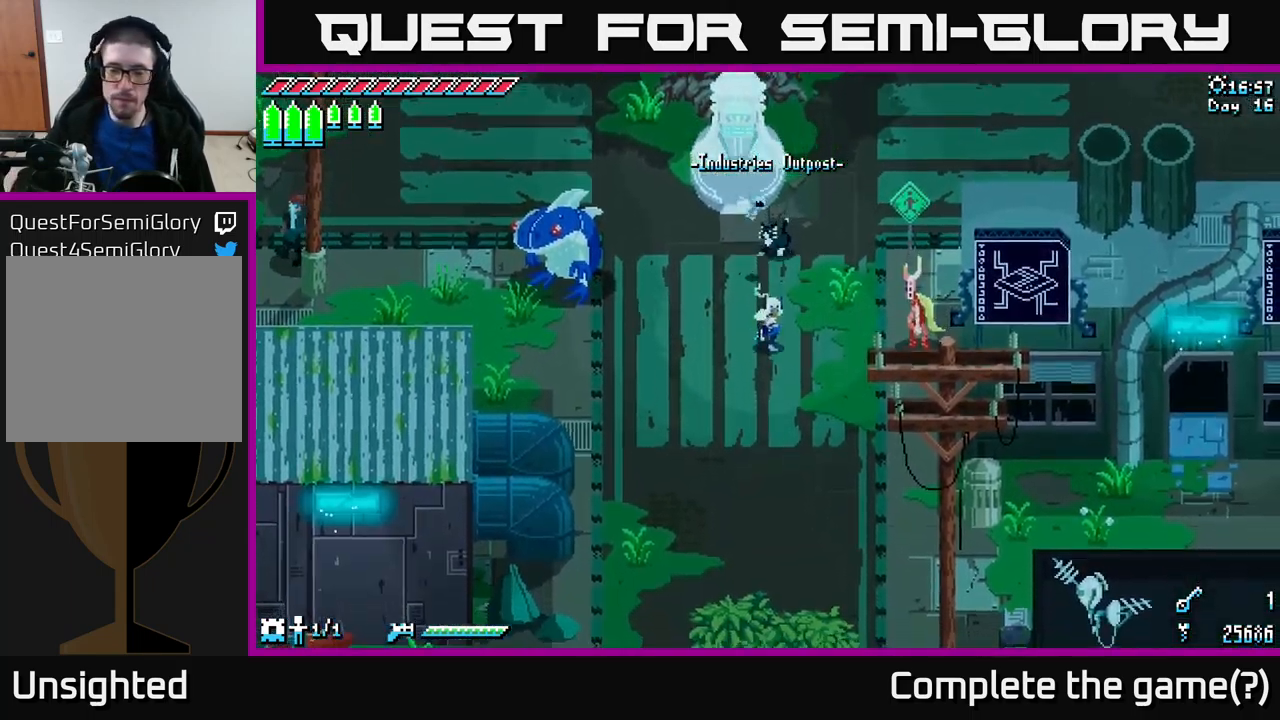
{"buttons": [], "left_stick": "down-right", "right_stick": "center", "events": []}
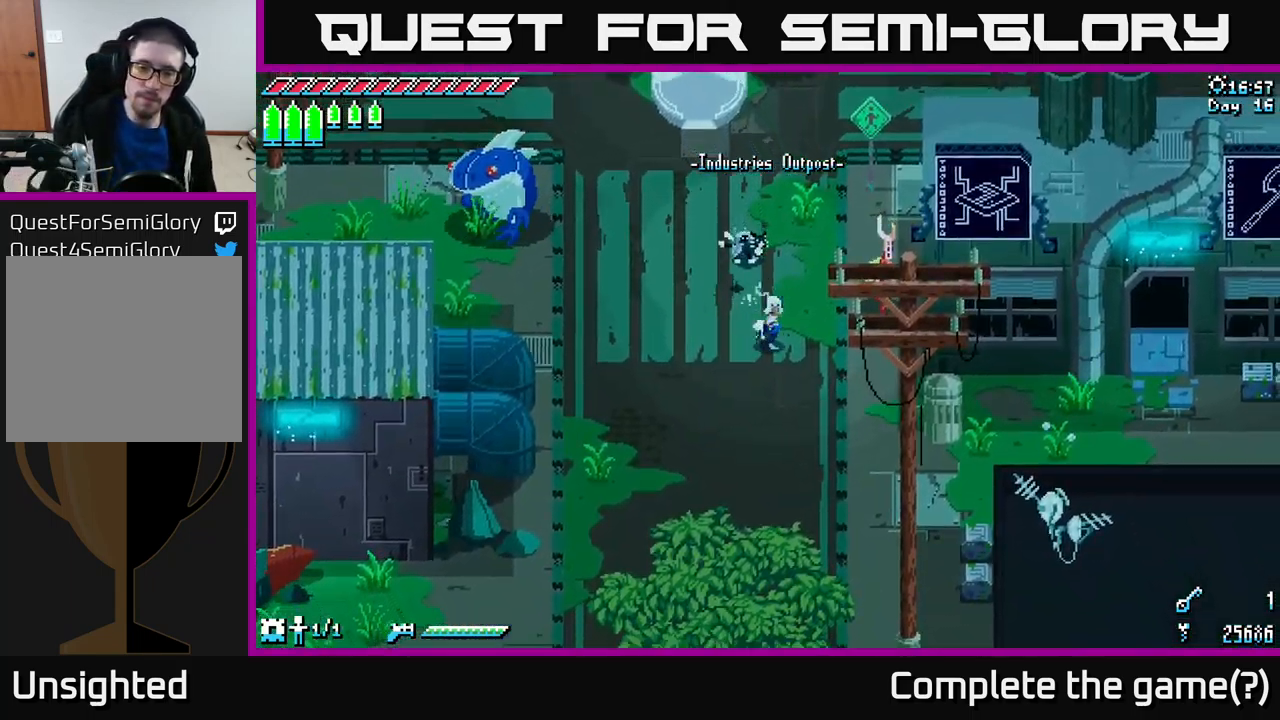
{"buttons": ["X"], "left_stick": "down-right", "right_stick": "center", "events": [[150, "X", "down"]]}
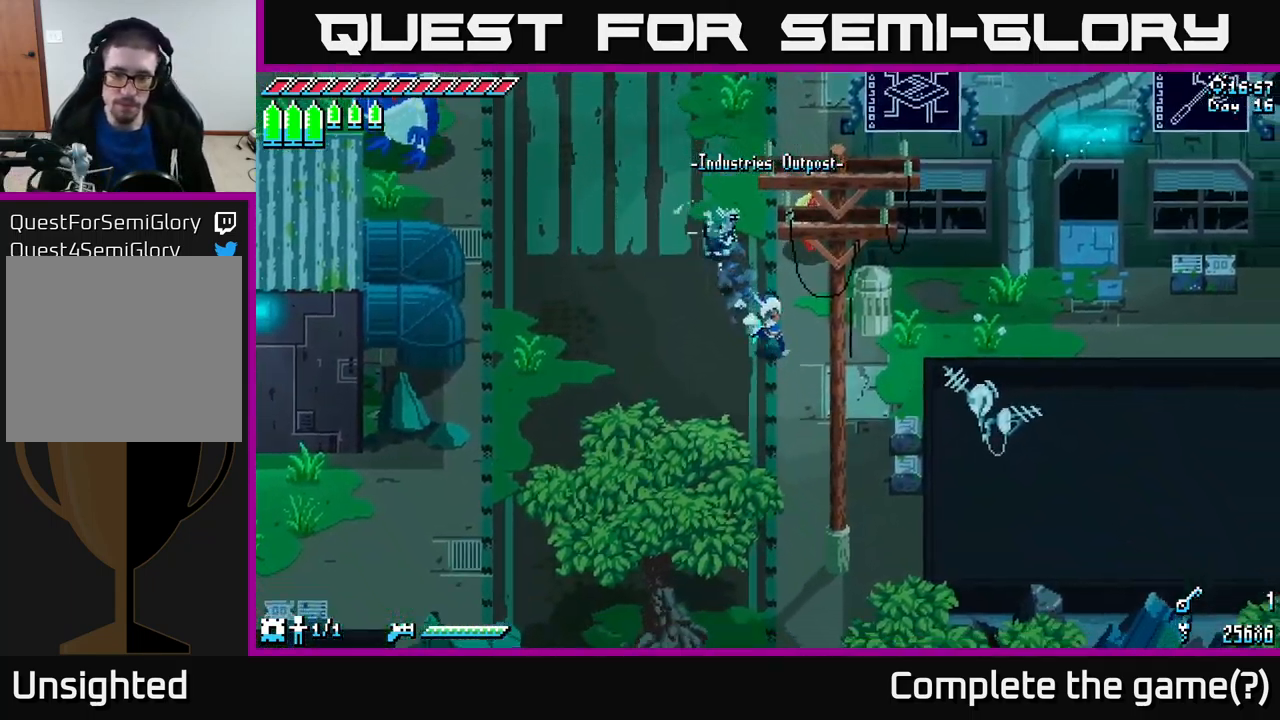
{"buttons": ["A", "X"], "left_stick": "right", "right_stick": "center", "events": [[317, "left_stick", "right"], [500, "A", "down"]]}
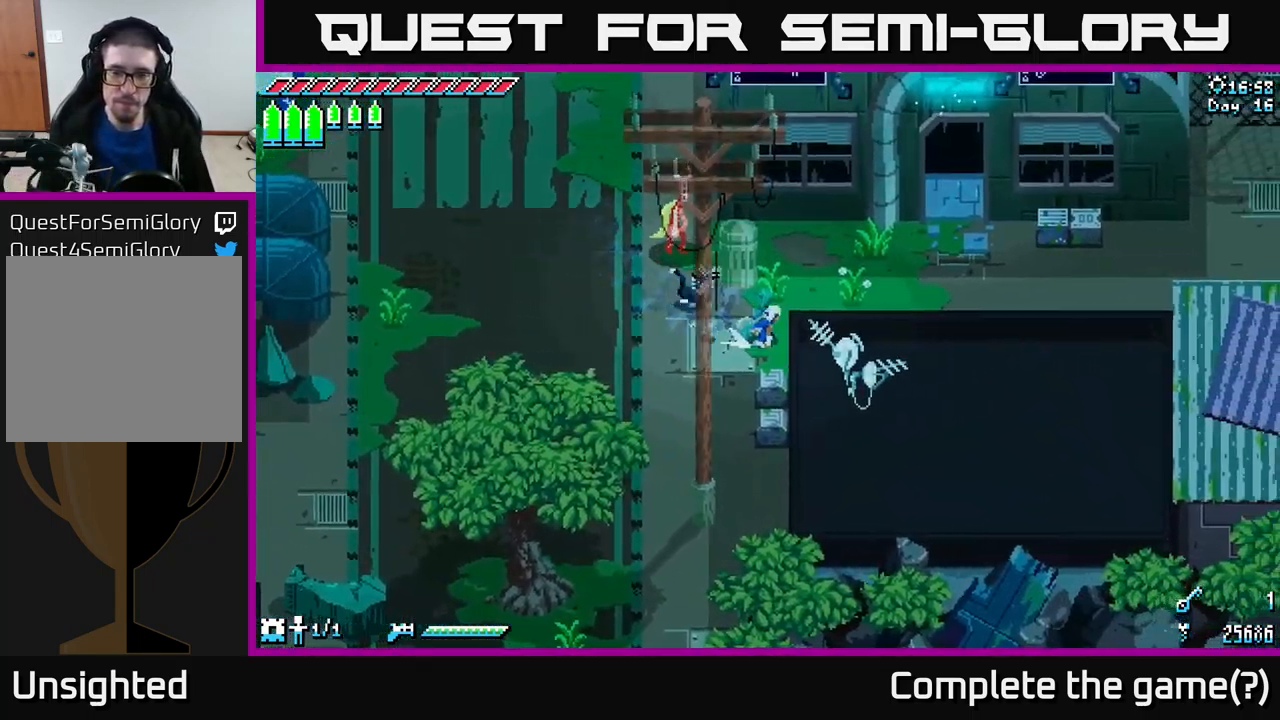
{"buttons": ["X"], "left_stick": "up-right", "right_stick": "center", "events": [[117, "A", "up"], [133, "left_stick", "up-right"]]}
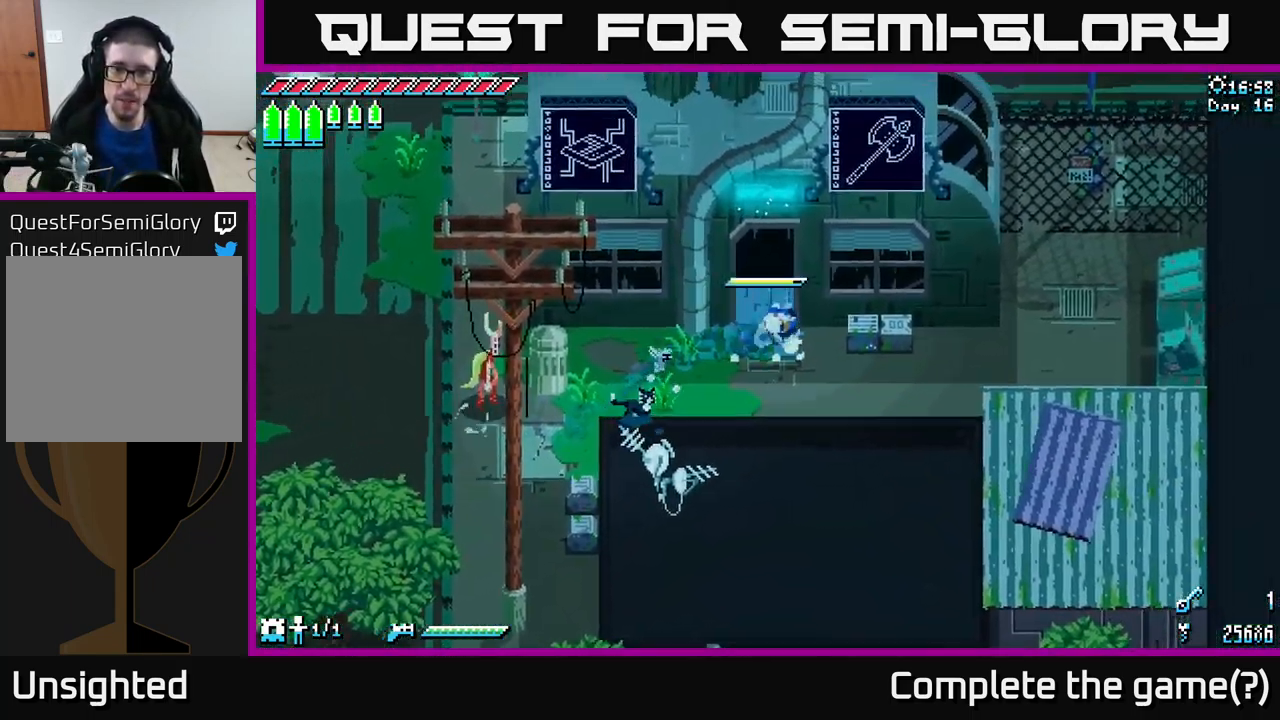
{"buttons": ["X"], "left_stick": "up", "right_stick": "center", "events": [[50, "left_stick", "up"]]}
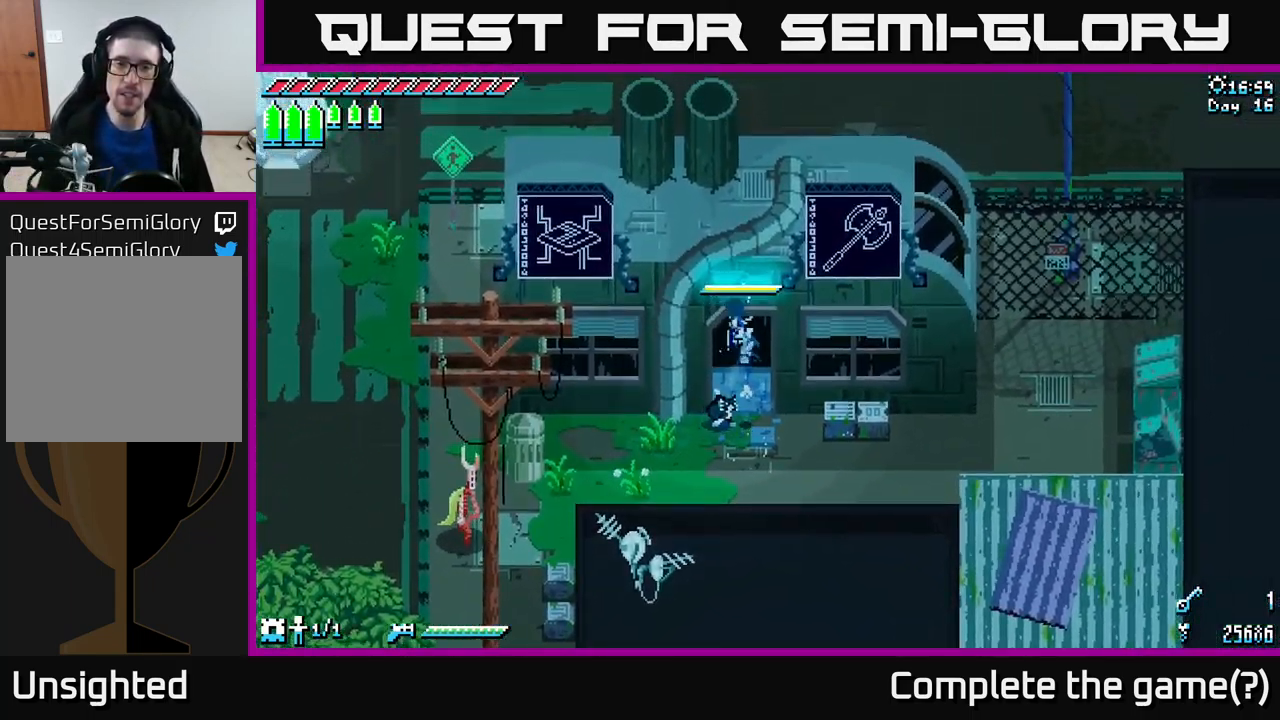
{"buttons": ["X"], "left_stick": "up", "right_stick": "center", "events": []}
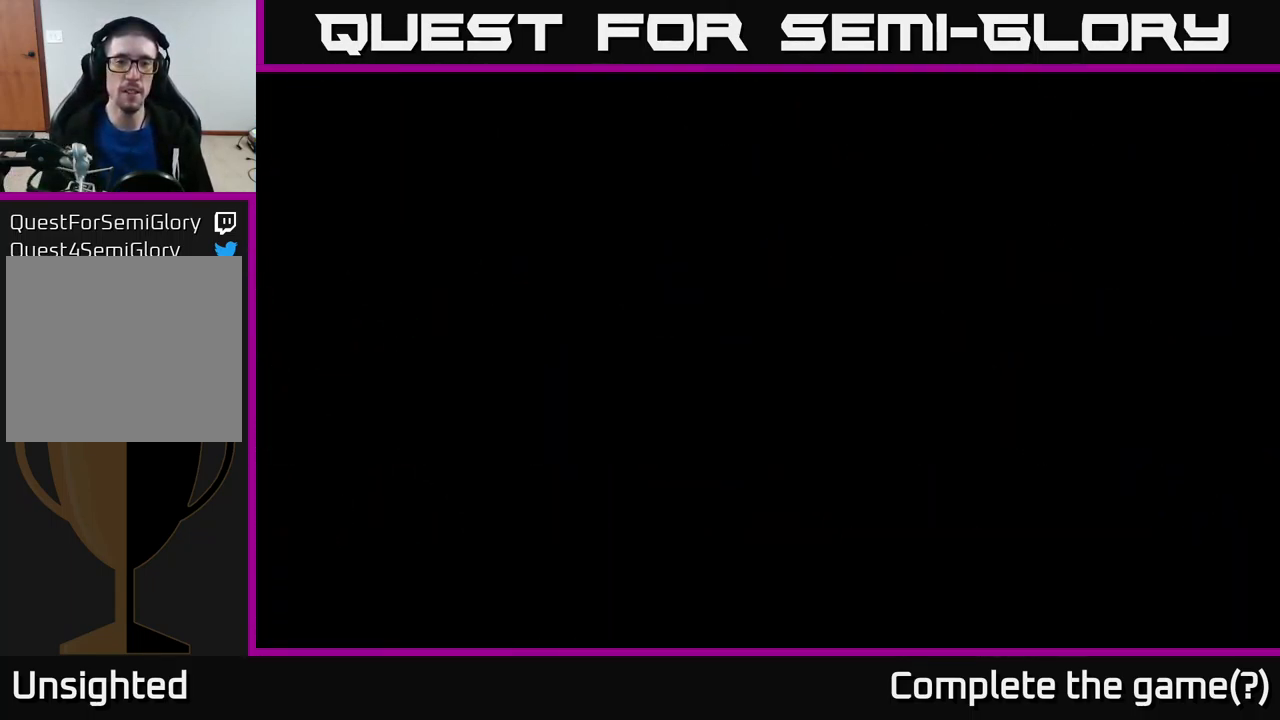
{"buttons": ["X"], "left_stick": "up", "right_stick": "center", "events": []}
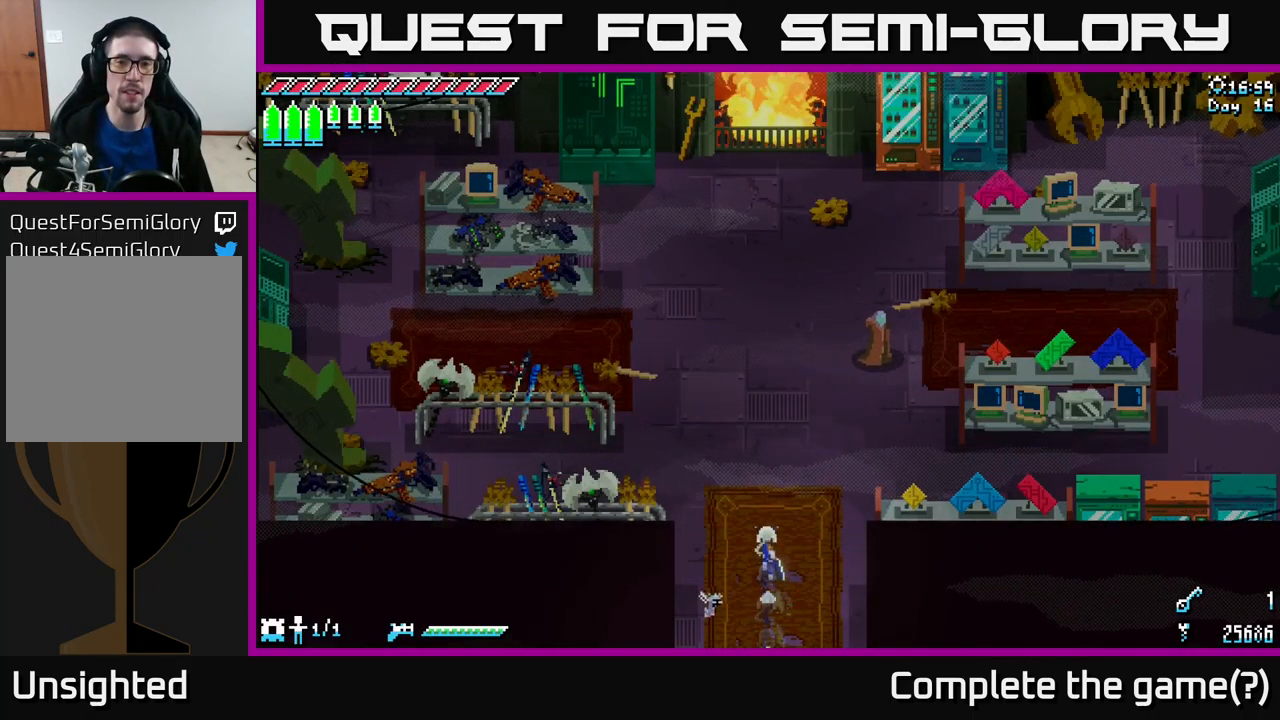
{"buttons": ["X"], "left_stick": "up-right", "right_stick": "center", "events": [[466, "left_stick", "up-right"]]}
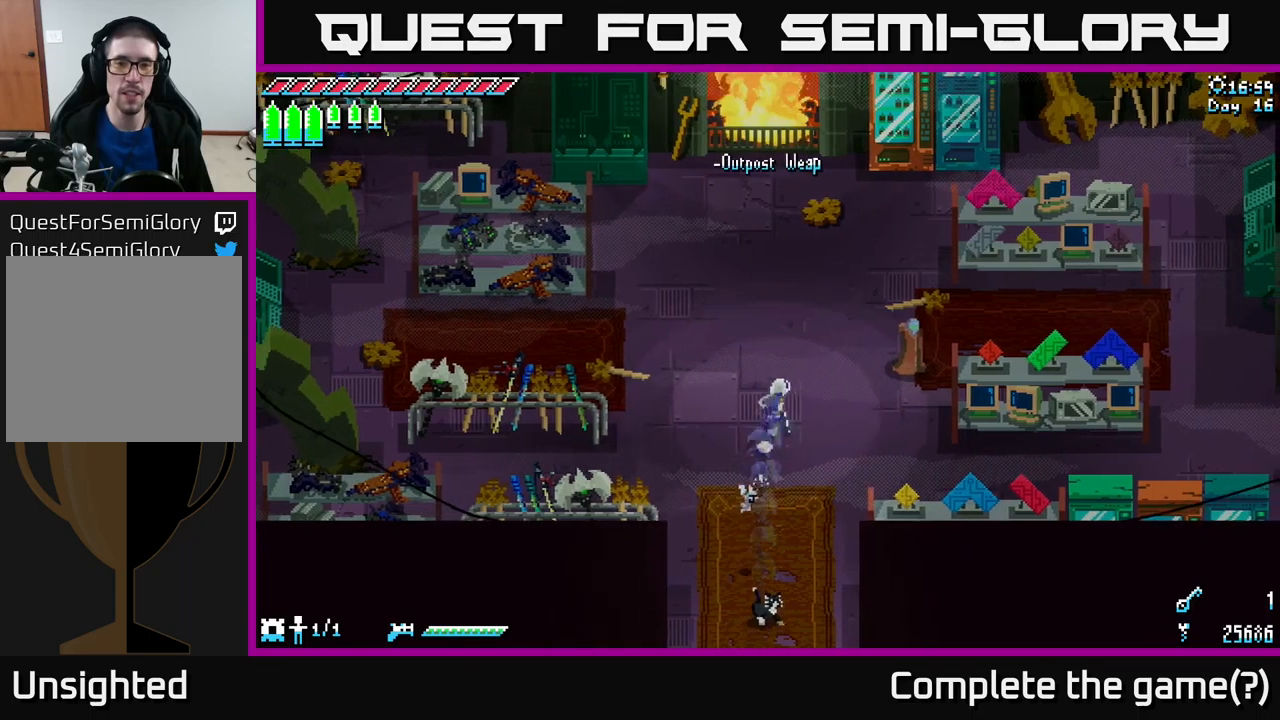
{"buttons": [], "left_stick": "center", "right_stick": "center", "events": [[333, "X", "up"], [383, "left_stick", "center"]]}
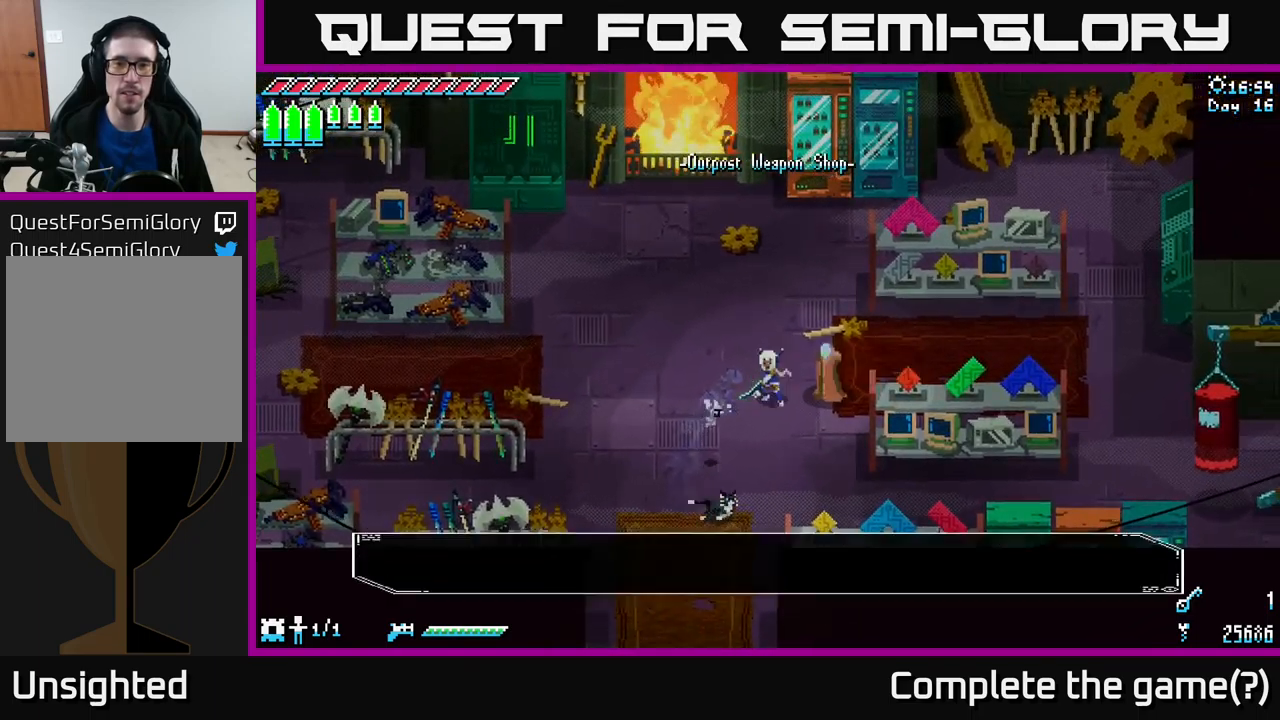
{"buttons": ["A"], "left_stick": "center", "right_stick": "center", "events": [[17, "Y", "down"], [133, "Y", "up"], [350, "A", "down"]]}
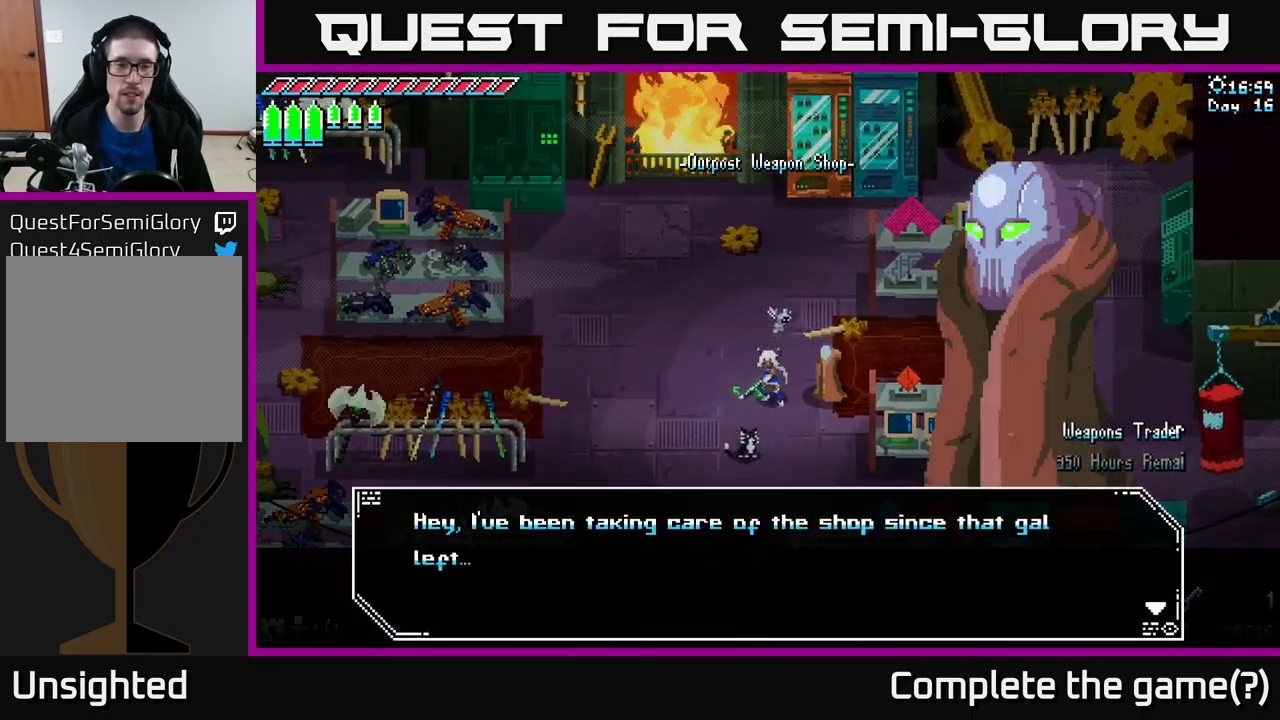
{"buttons": [], "left_stick": "center", "right_stick": "center", "events": [[33, "A", "up"]]}
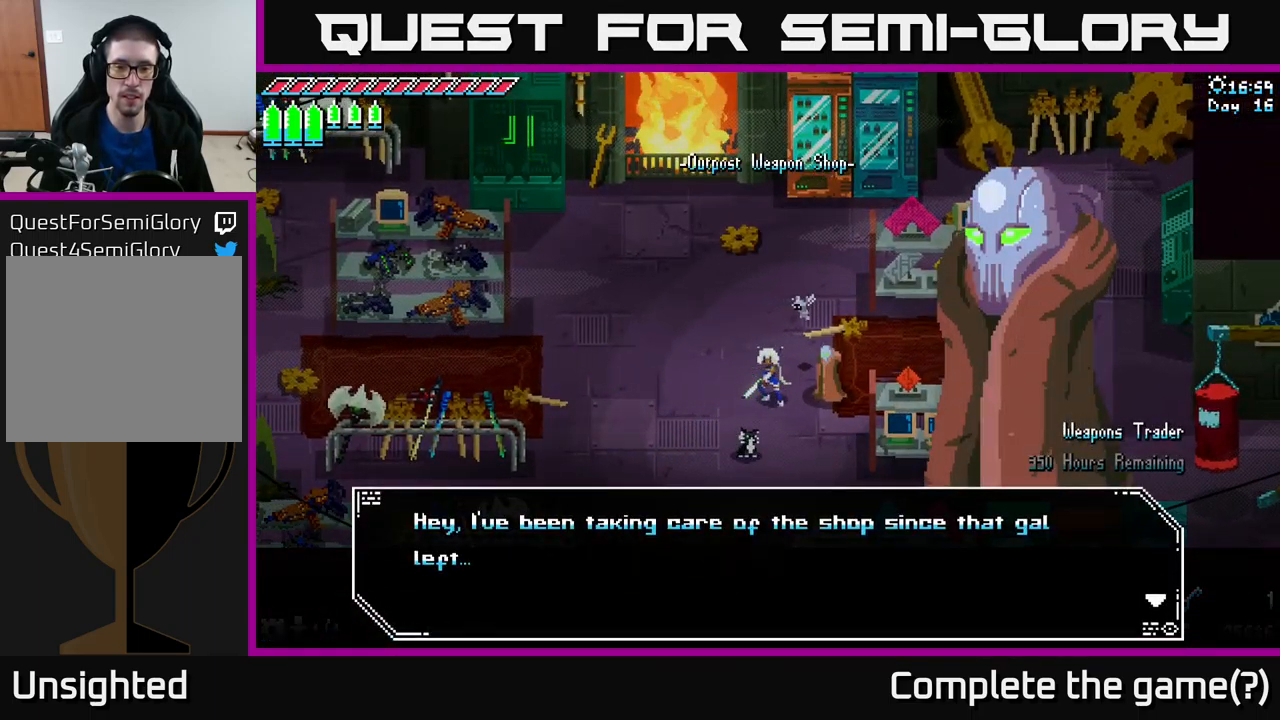
{"buttons": [], "left_stick": "center", "right_stick": "center", "events": []}
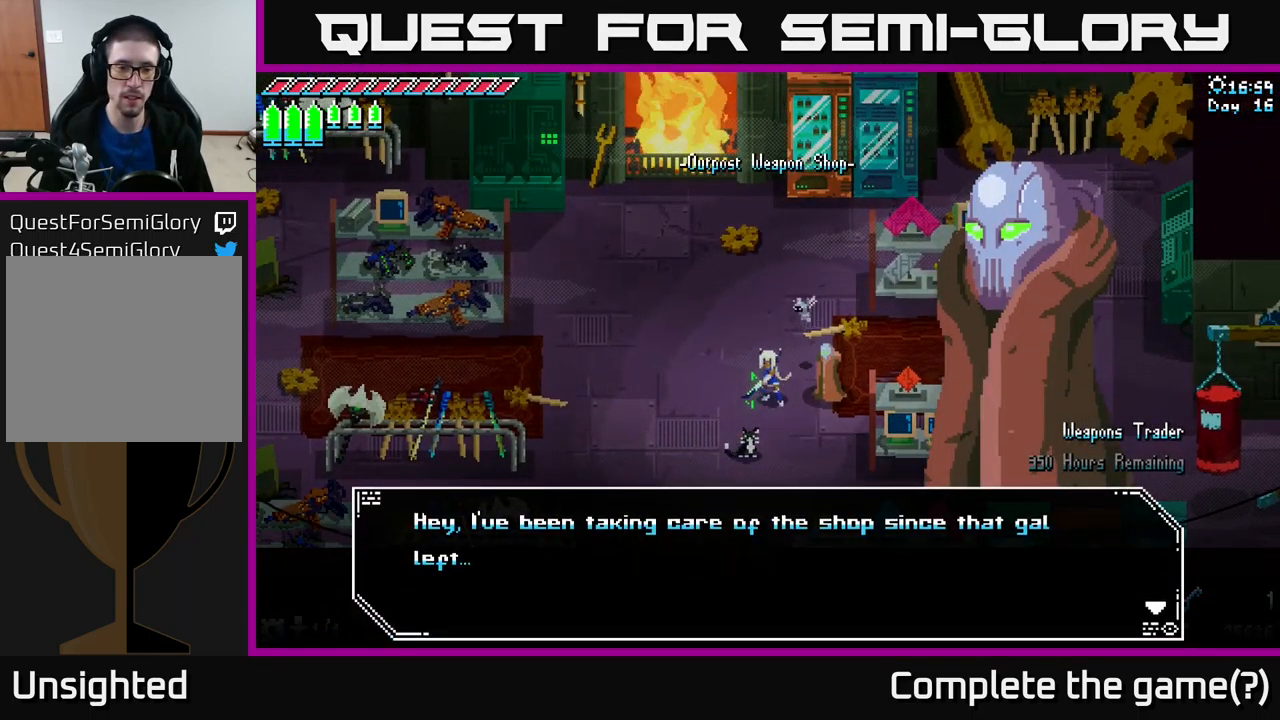
{"buttons": [], "left_stick": "center", "right_stick": "center", "events": []}
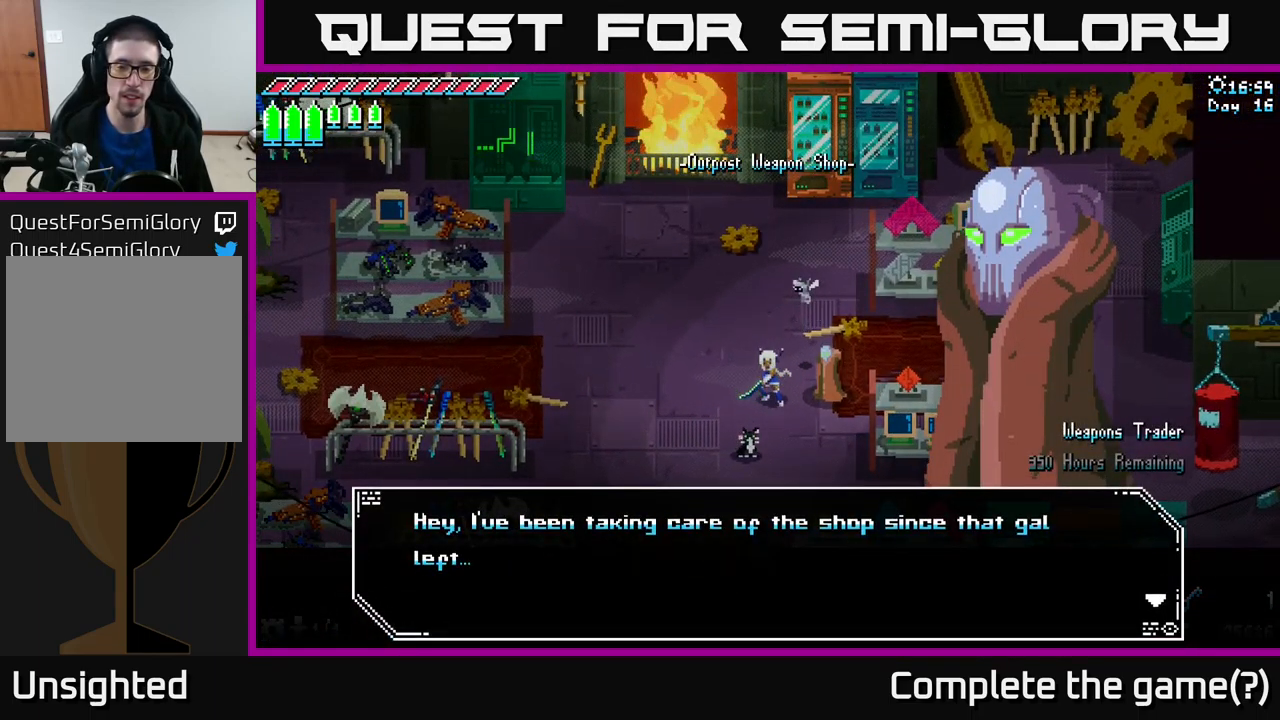
{"buttons": [], "left_stick": "center", "right_stick": "center", "events": [[300, "A", "down"], [483, "A", "up"]]}
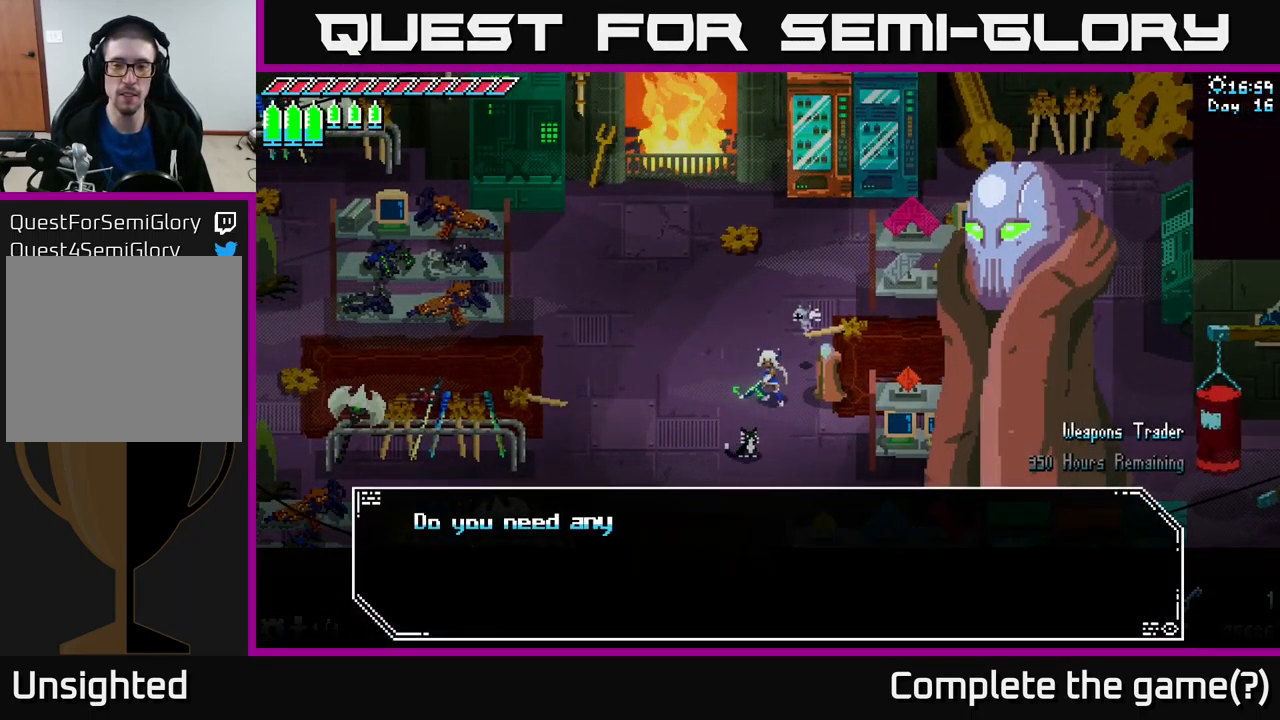
{"buttons": [], "left_stick": "center", "right_stick": "center", "events": []}
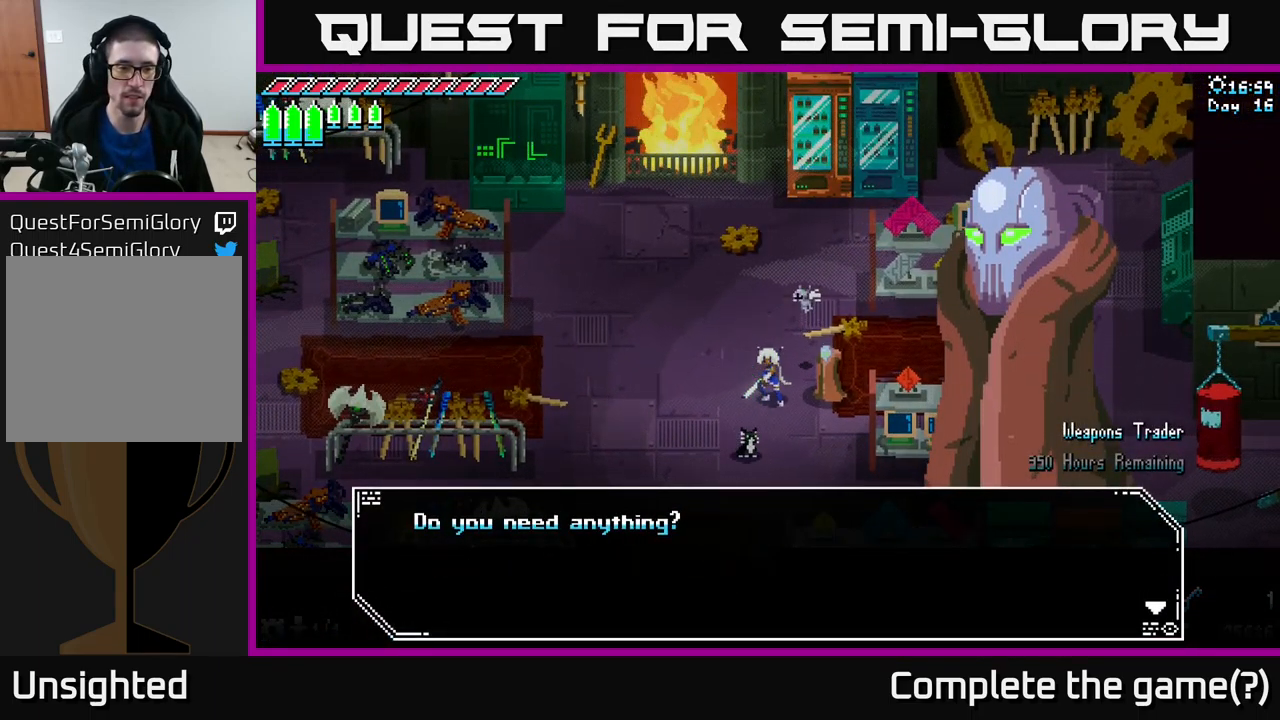
{"buttons": [], "left_stick": "center", "right_stick": "center", "events": [[150, "A", "down"], [317, "A", "up"]]}
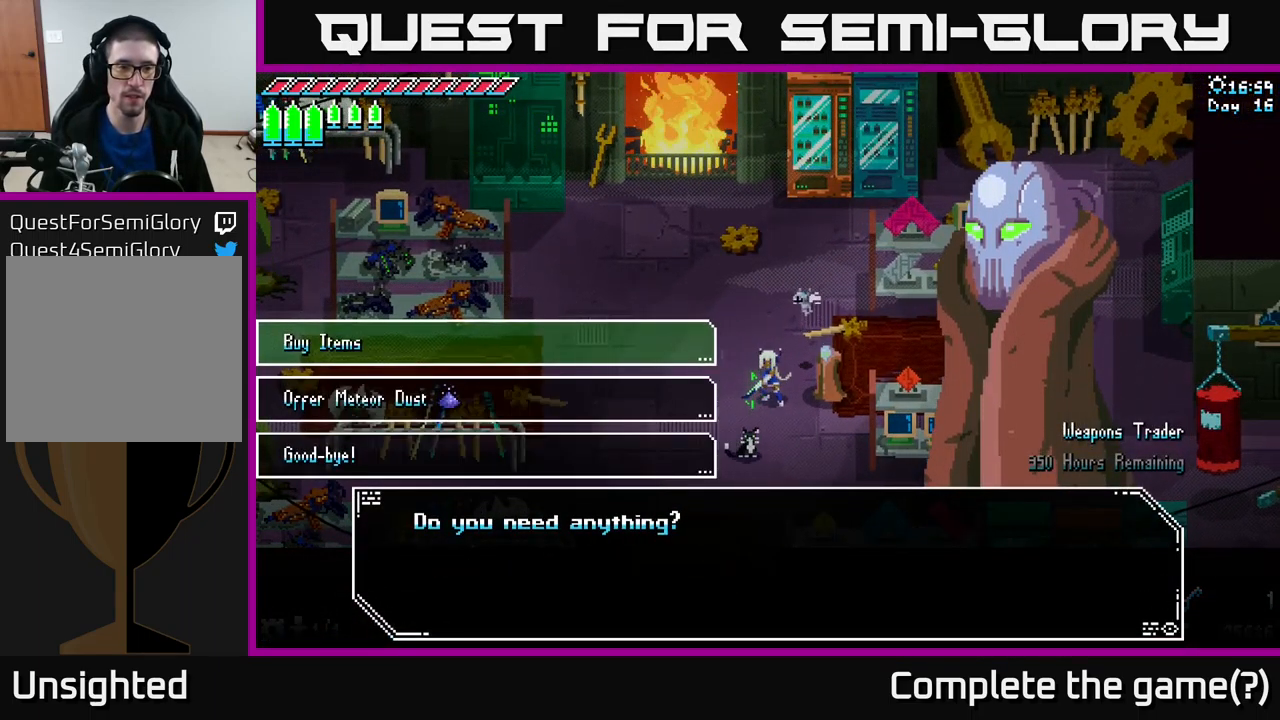
{"buttons": [], "left_stick": "center", "right_stick": "center", "events": [[283, "A", "down"], [400, "A", "up"]]}
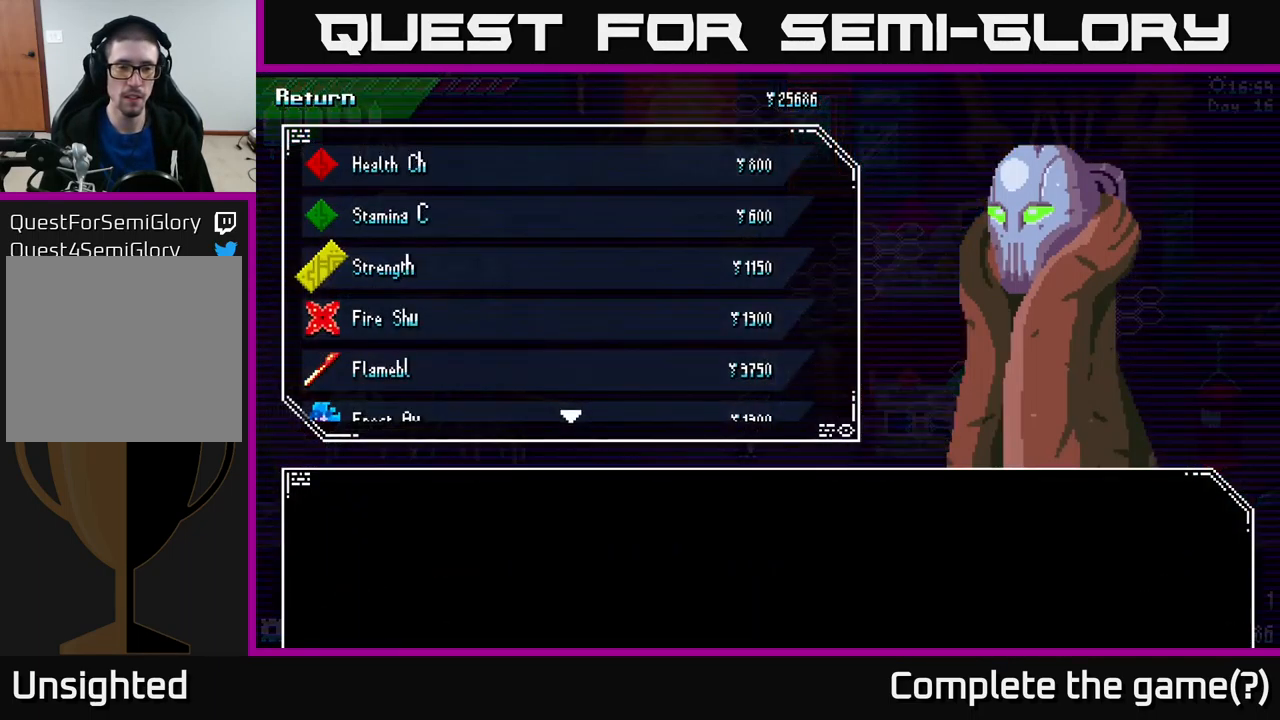
{"buttons": [], "left_stick": "center", "right_stick": "center", "events": []}
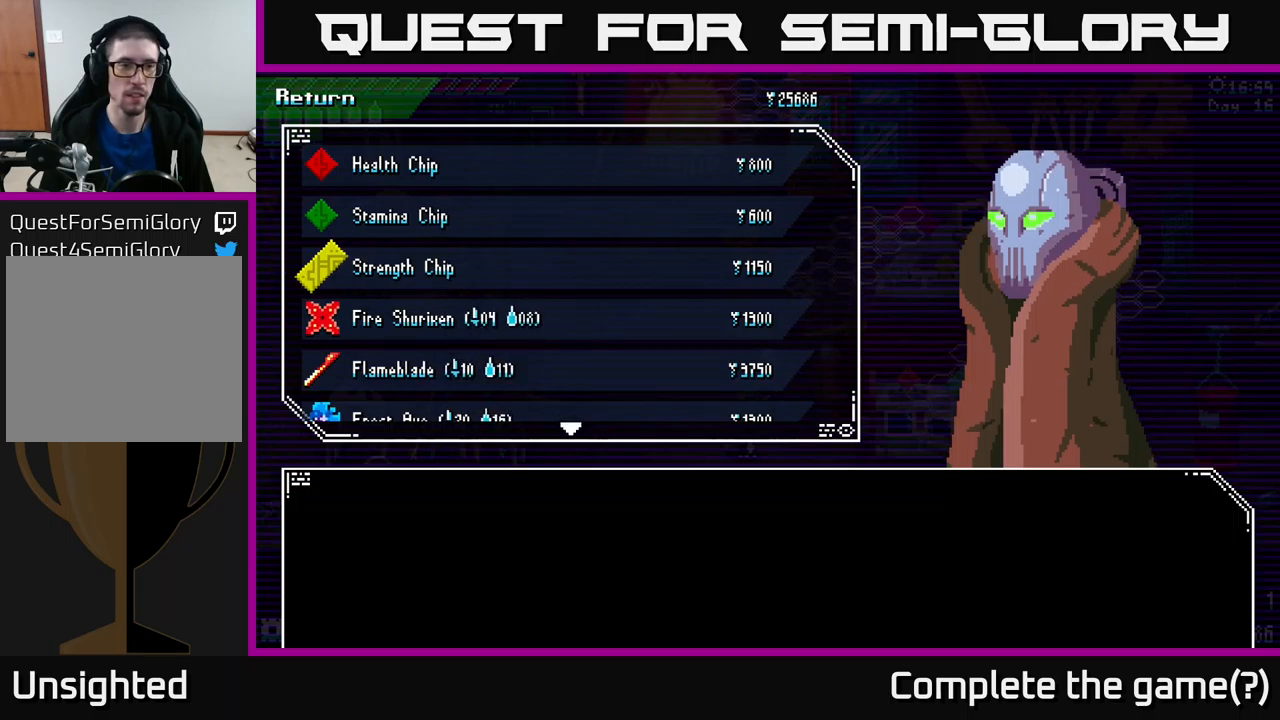
{"buttons": [], "left_stick": "down", "right_stick": "center", "events": [[234, "left_stick", "down"], [400, "left_stick", "center"], [500, "left_stick", "down"]]}
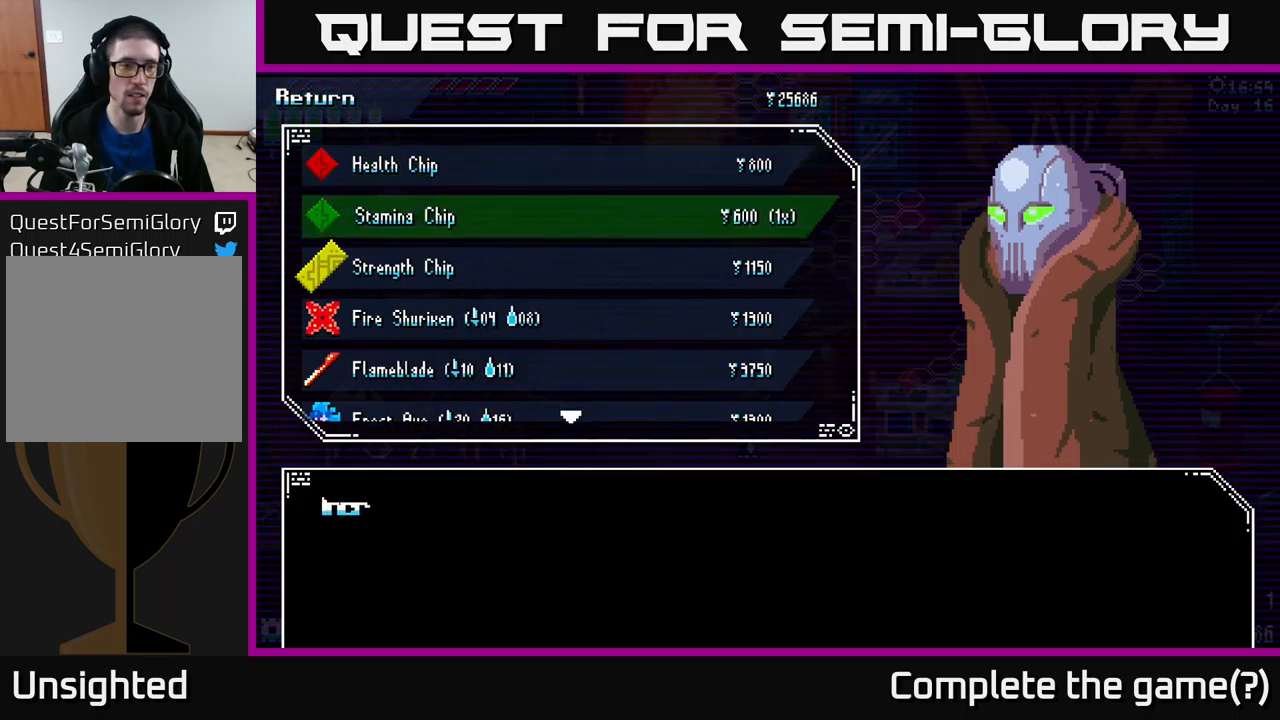
{"buttons": [], "left_stick": "center", "right_stick": "center", "events": [[117, "left_stick", "center"], [267, "left_stick", "down"], [400, "left_stick", "center"]]}
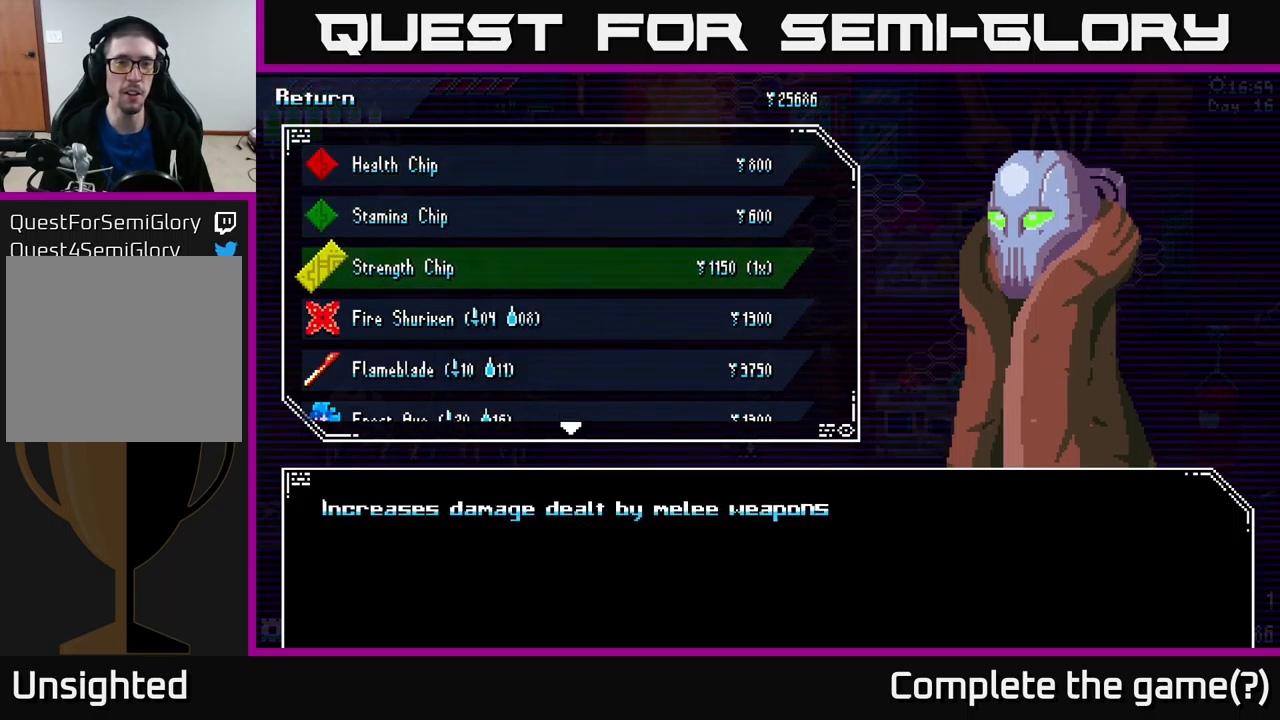
{"buttons": [], "left_stick": "center", "right_stick": "center", "events": []}
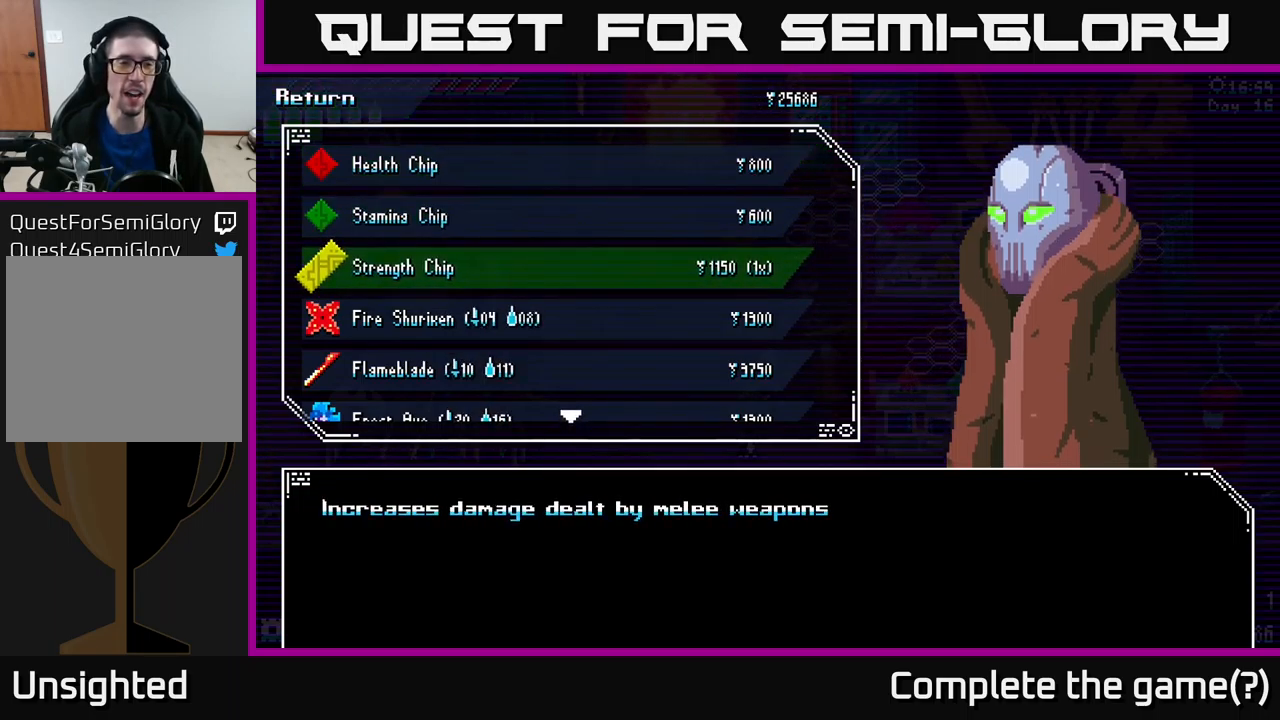
{"buttons": [], "left_stick": "center", "right_stick": "center", "events": []}
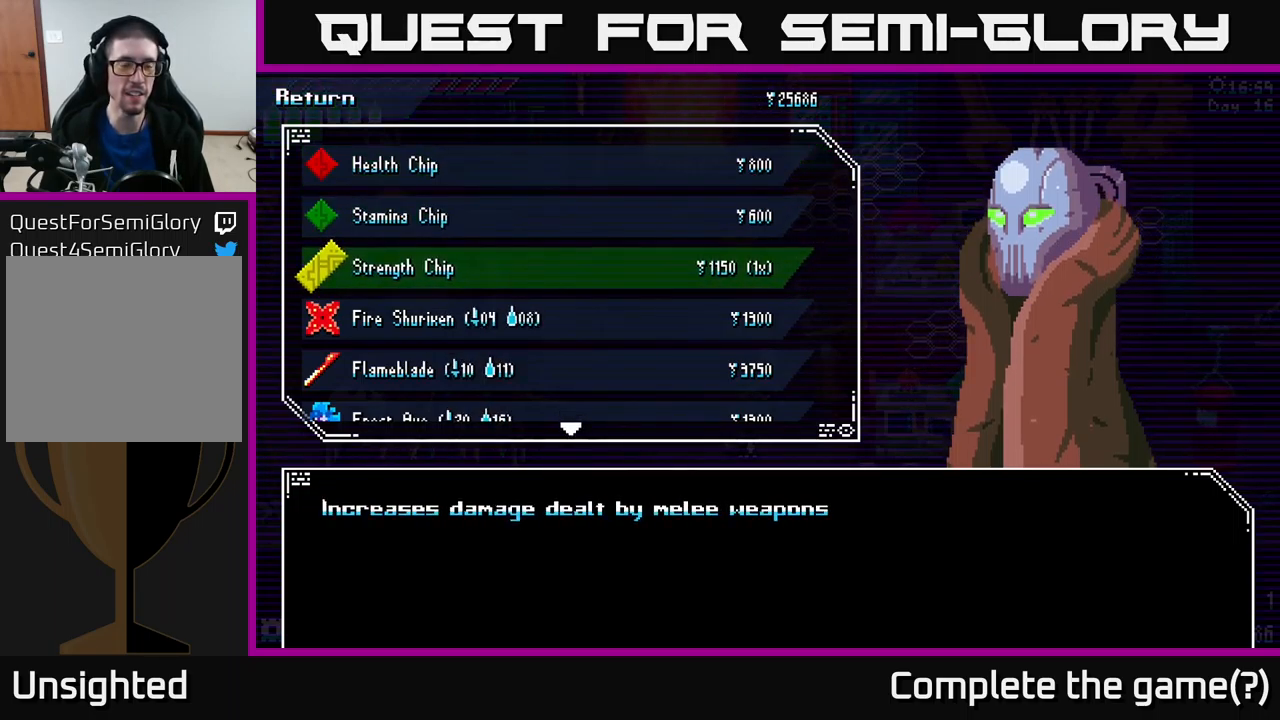
{"buttons": [], "left_stick": "center", "right_stick": "center", "events": [[300, "left_stick", "down"], [434, "left_stick", "center"]]}
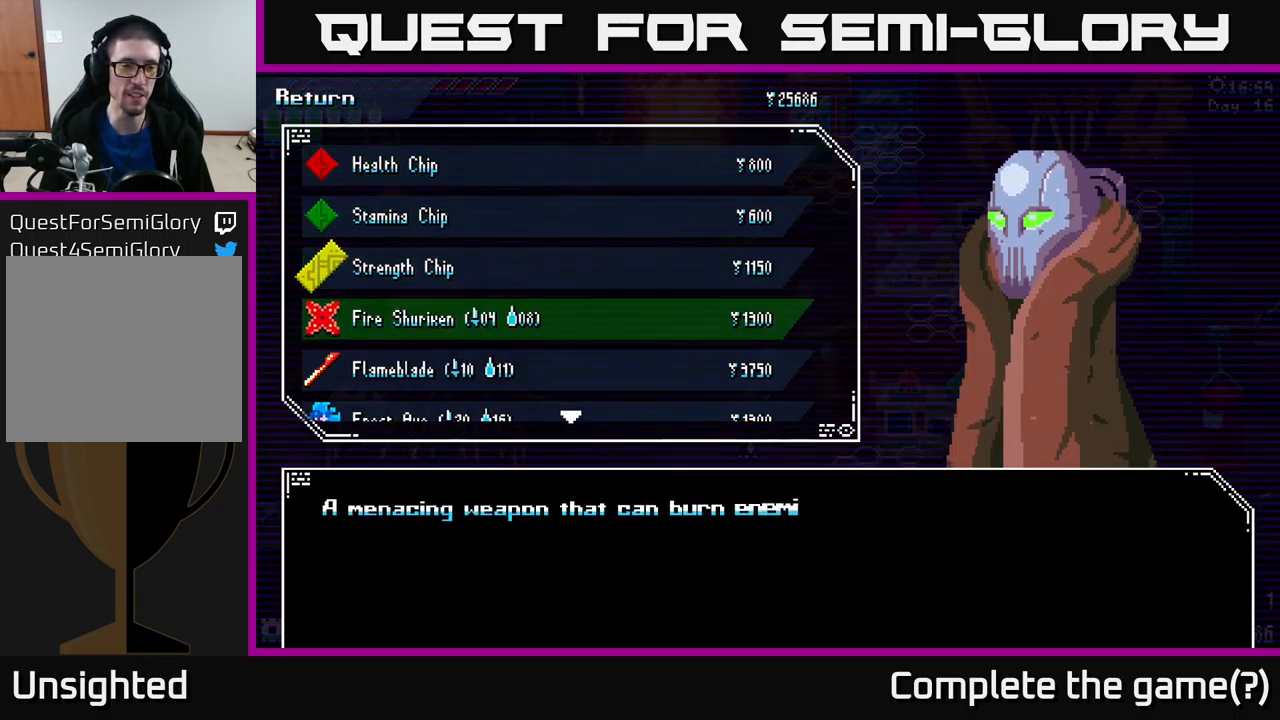
{"buttons": [], "left_stick": "center", "right_stick": "center", "events": [[200, "left_stick", "up"], [334, "left_stick", "center"]]}
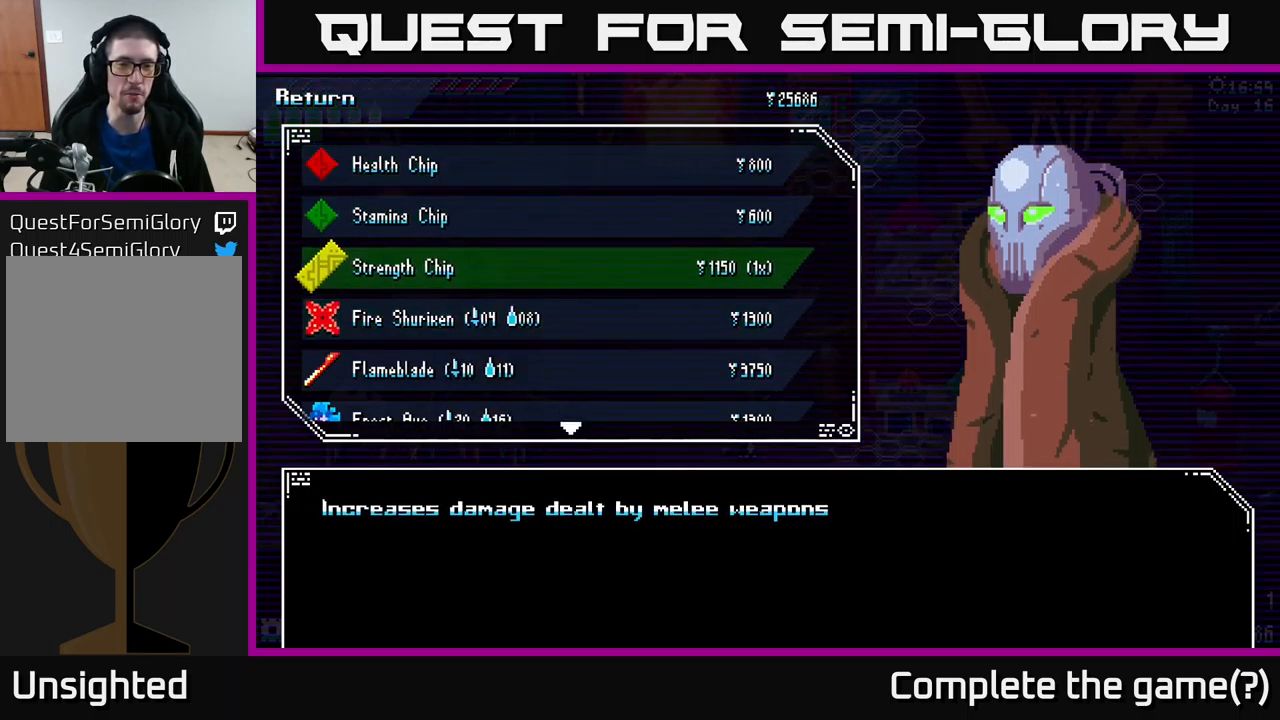
{"buttons": [], "left_stick": "center", "right_stick": "center", "events": []}
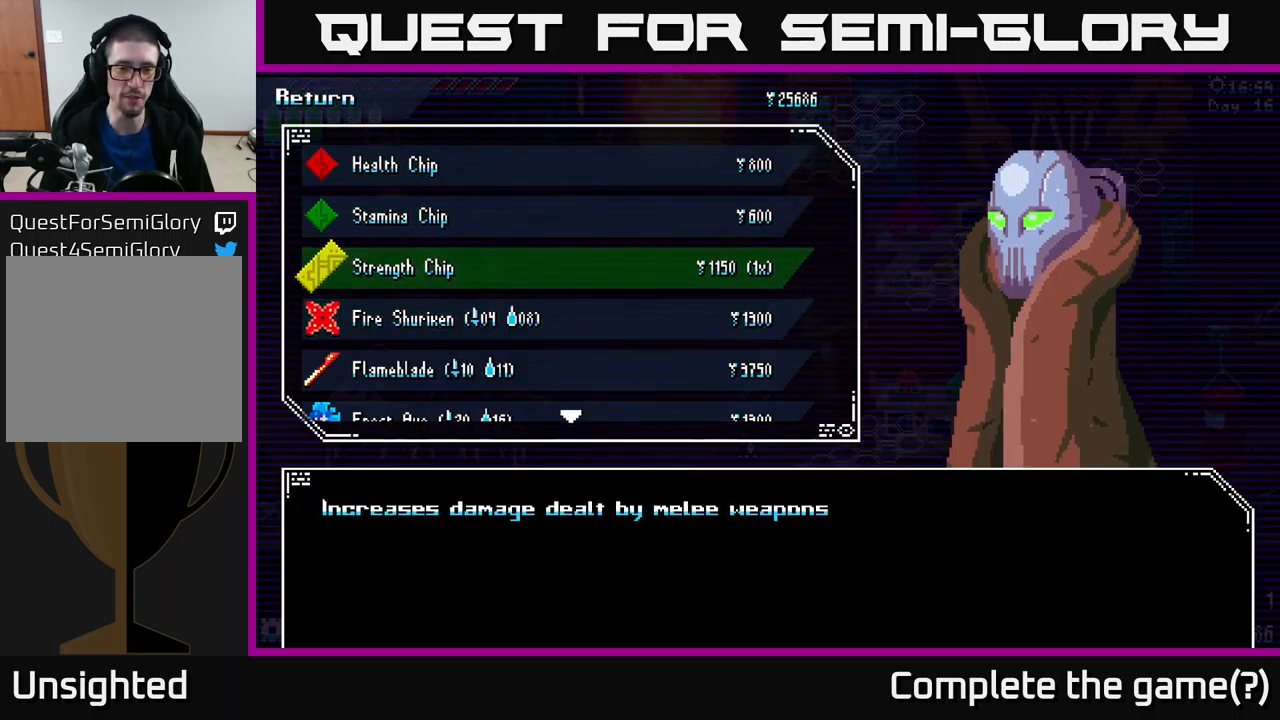
{"buttons": [], "left_stick": "center", "right_stick": "center", "events": []}
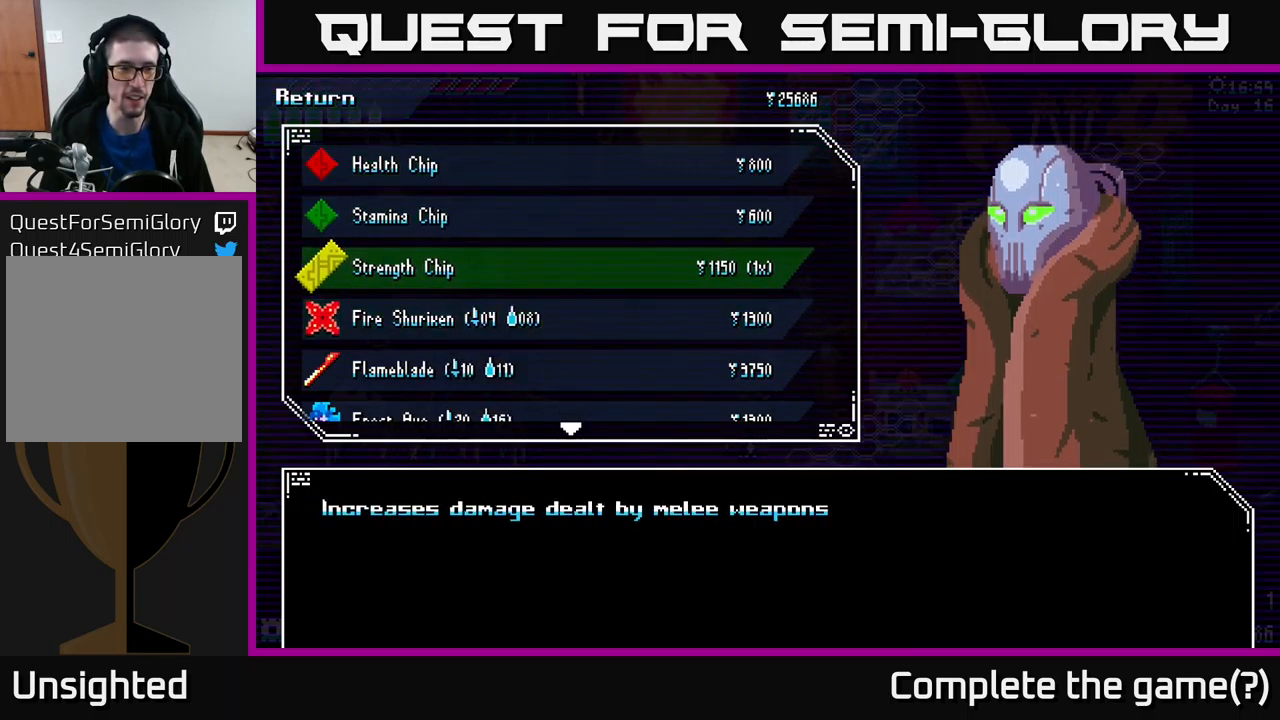
{"buttons": [], "left_stick": "down", "right_stick": "center", "events": [[434, "left_stick", "down"]]}
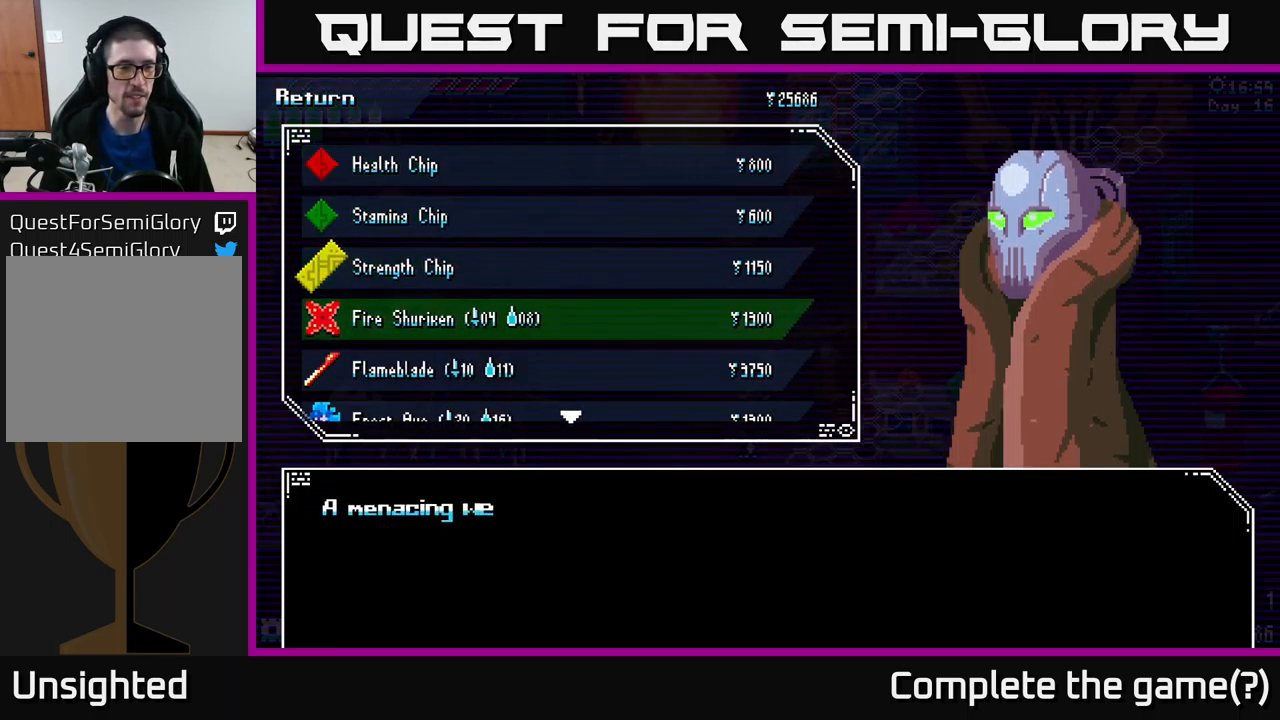
{"buttons": [], "left_stick": "center", "right_stick": "center", "events": [[100, "left_stick", "center"], [267, "left_stick", "down"], [417, "left_stick", "center"]]}
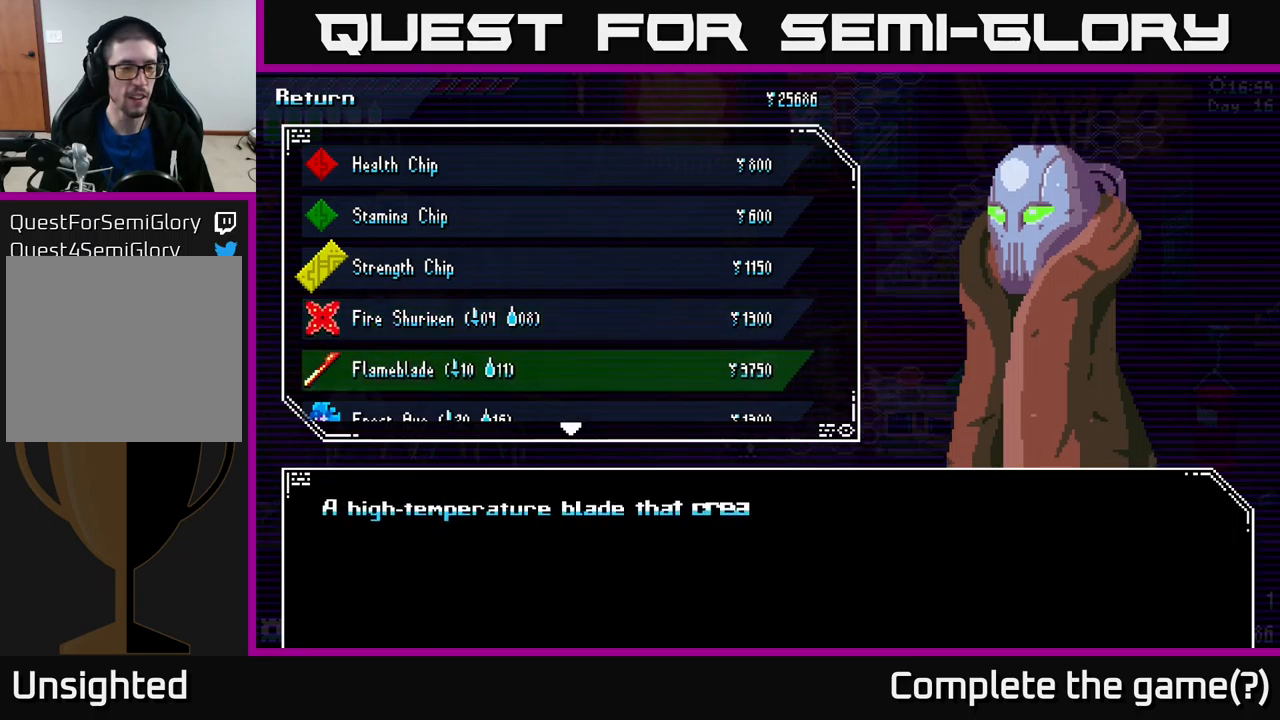
{"buttons": [], "left_stick": "center", "right_stick": "center", "events": [[117, "left_stick", "down"], [250, "left_stick", "center"]]}